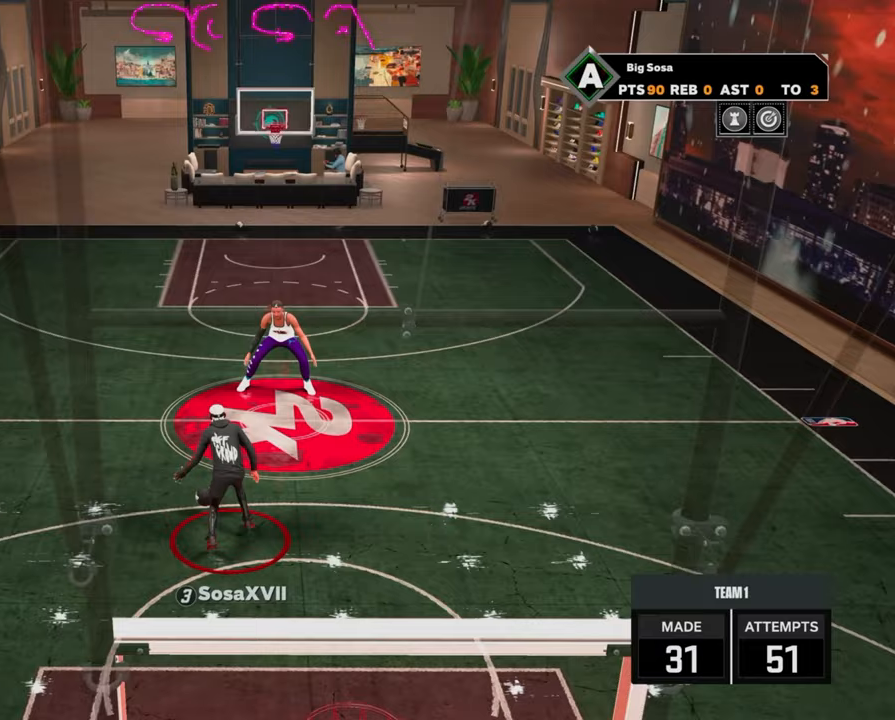
Gameplay with a controller (PlayStation layout); each line is a JSON object with the inputs held at the frame after it. "events" lists button and stick changes between this image and that frame as [ms after this image, input, new state], when the widget could be followed in between.
{"buttons": ["R2"], "left_stick": "center", "right_stick": "center", "events": [[133, "left_stick", "right"], [217, "R2", "up"], [250, "left_stick", "center"], [283, "right_stick", "up-left"], [333, "right_stick", "center"], [500, "R2", "down"]]}
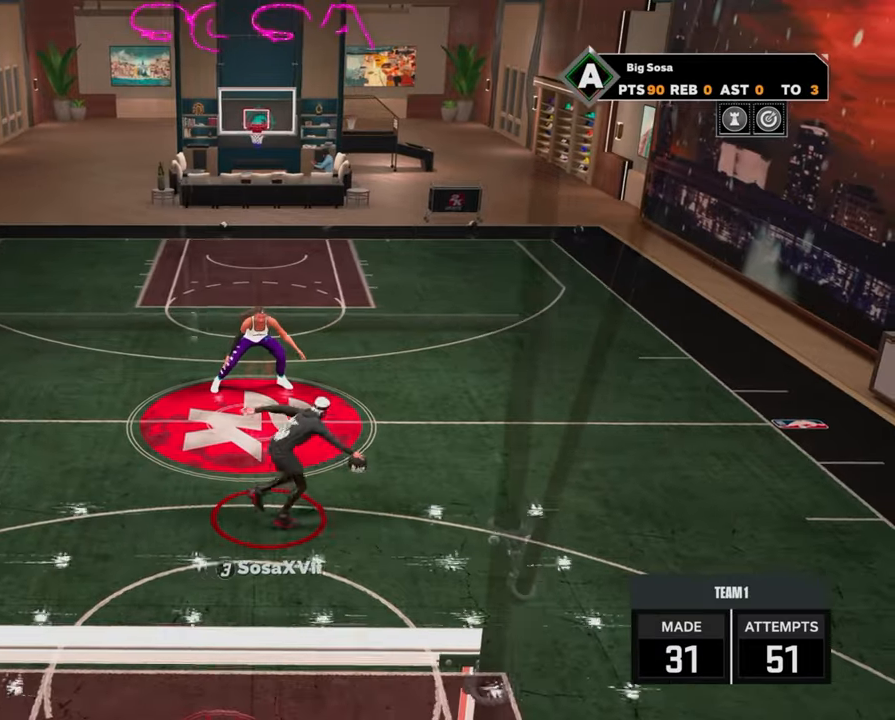
{"buttons": [], "left_stick": "center", "right_stick": "center", "events": [[17, "left_stick", "up-left"], [400, "R2", "up"], [433, "left_stick", "center"], [433, "right_stick", "right"], [500, "right_stick", "center"]]}
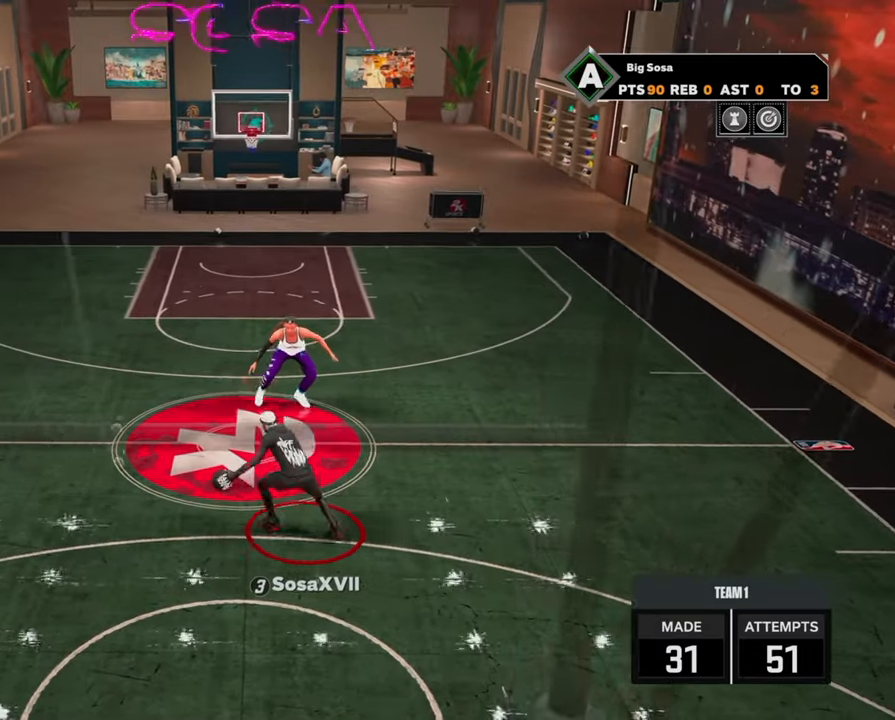
{"buttons": ["R2"], "left_stick": "up-right", "right_stick": "center", "events": [[183, "R2", "down"], [200, "left_stick", "up-right"]]}
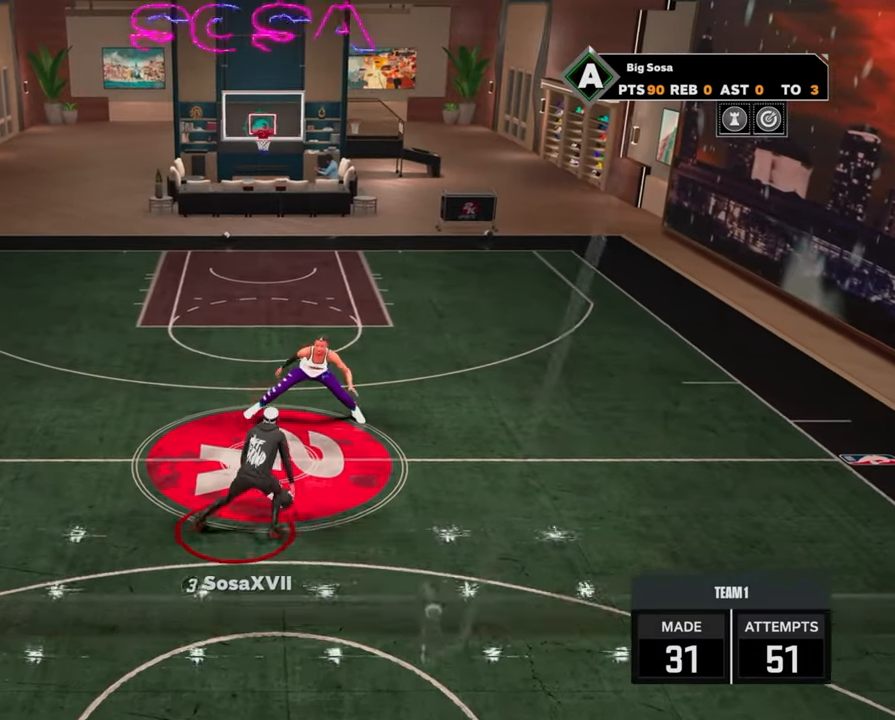
{"buttons": ["R2"], "left_stick": "up-left", "right_stick": "center", "events": [[17, "left_stick", "right"], [83, "R2", "up"], [117, "left_stick", "center"], [367, "R2", "down"], [383, "left_stick", "up-left"]]}
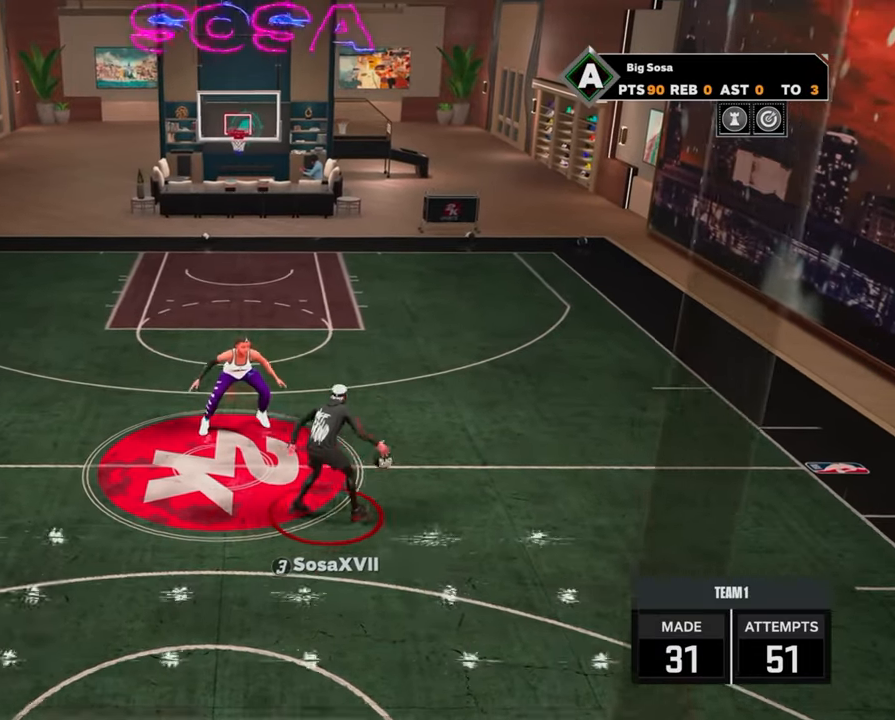
{"buttons": [], "left_stick": "center", "right_stick": "center", "events": [[217, "left_stick", "left"], [300, "R2", "up"], [350, "right_stick", "right"], [367, "left_stick", "center"], [400, "right_stick", "center"]]}
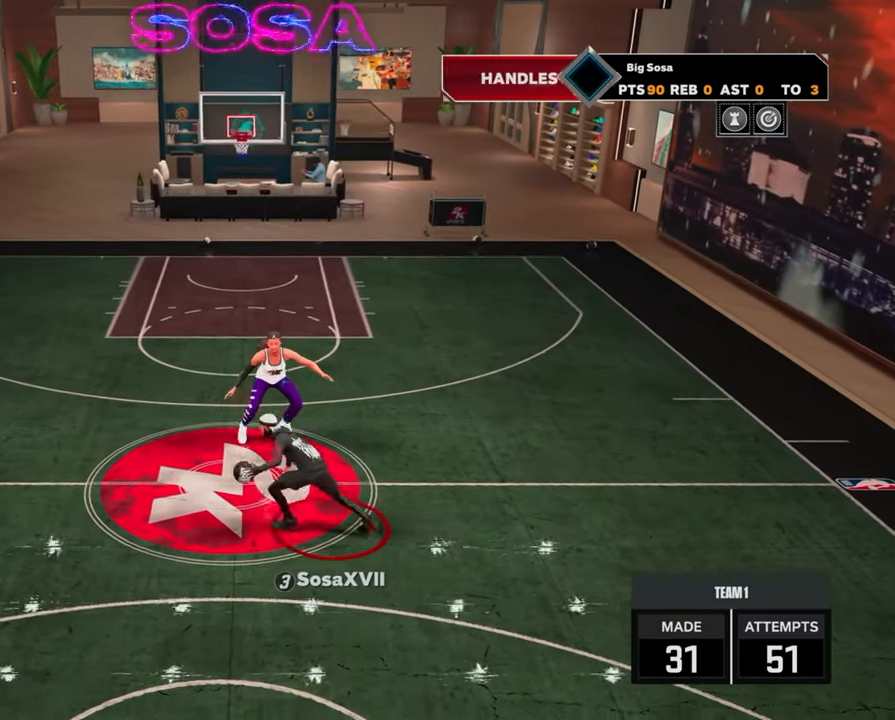
{"buttons": [], "left_stick": "right", "right_stick": "center", "events": [[83, "R2", "down"], [100, "left_stick", "up-right"], [433, "left_stick", "right"], [500, "R2", "up"]]}
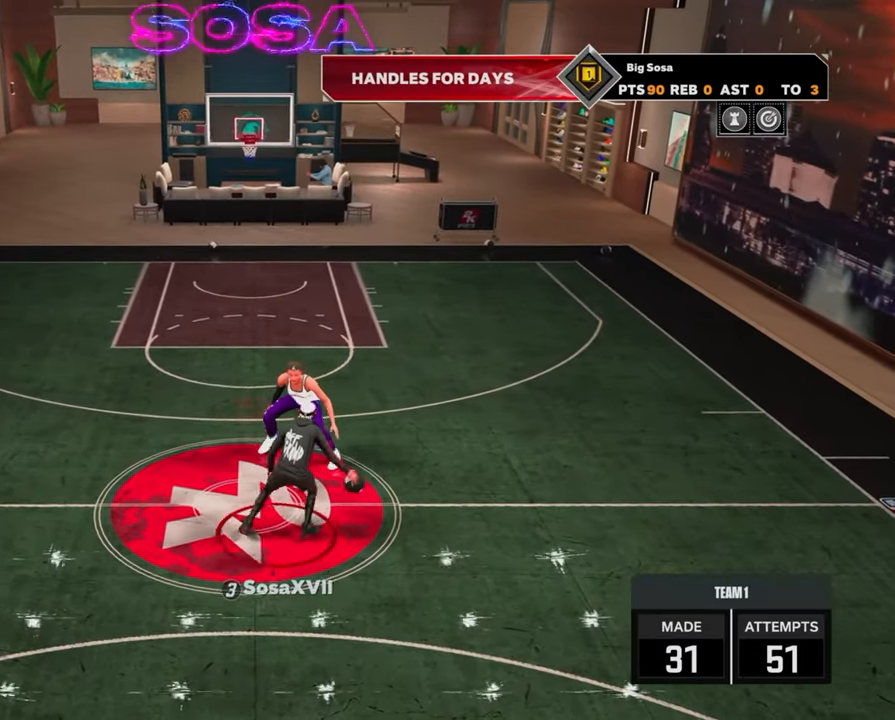
{"buttons": ["R2"], "left_stick": "up-left", "right_stick": "center", "events": [[33, "left_stick", "center"], [67, "right_stick", "up-left"], [117, "right_stick", "center"], [300, "R2", "down"], [333, "left_stick", "up-left"]]}
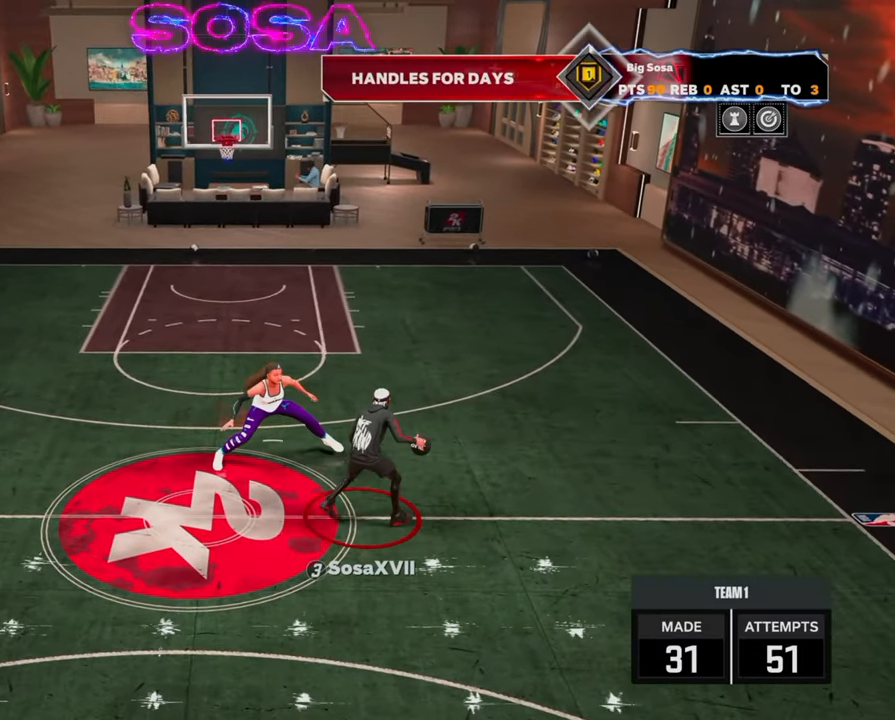
{"buttons": [], "left_stick": "center", "right_stick": "center", "events": [[167, "left_stick", "left"], [250, "R2", "up"], [283, "left_stick", "center"], [283, "right_stick", "right"], [350, "right_stick", "center"]]}
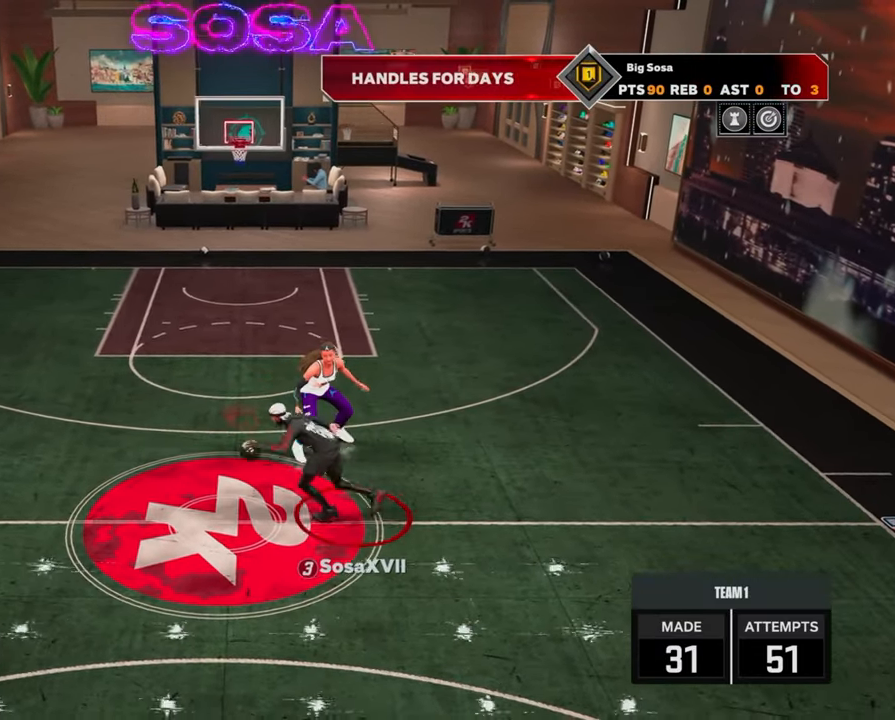
{"buttons": [], "left_stick": "center", "right_stick": "center", "events": [[17, "R2", "down"], [33, "left_stick", "up-right"], [350, "left_stick", "right"], [450, "R2", "up"], [467, "left_stick", "center"]]}
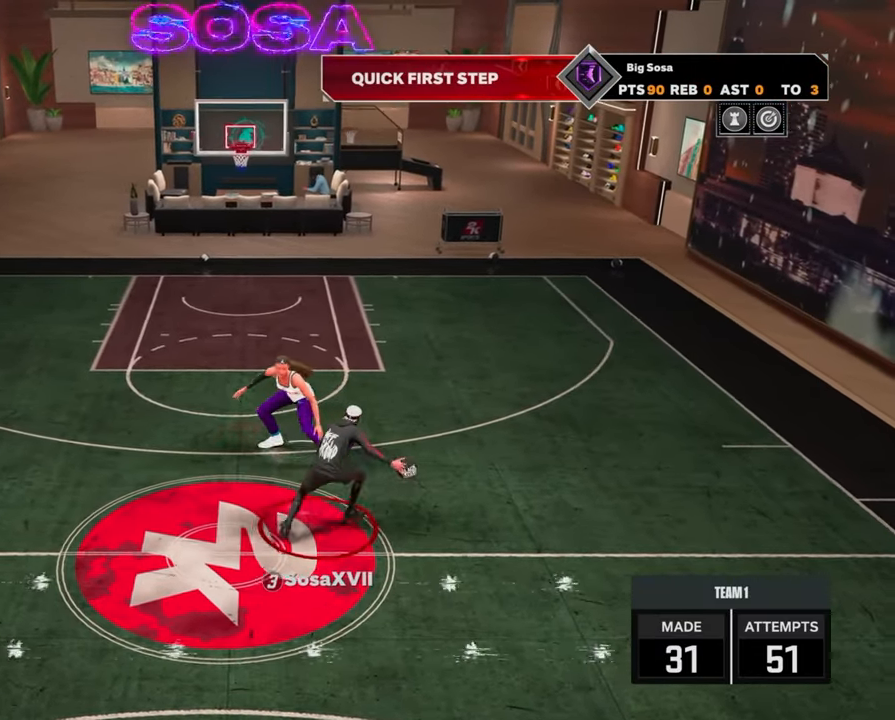
{"buttons": ["R2"], "left_stick": "up-left", "right_stick": "center", "events": [[17, "right_stick", "up-left"], [67, "right_stick", "center"], [233, "R2", "down"], [250, "left_stick", "up-left"]]}
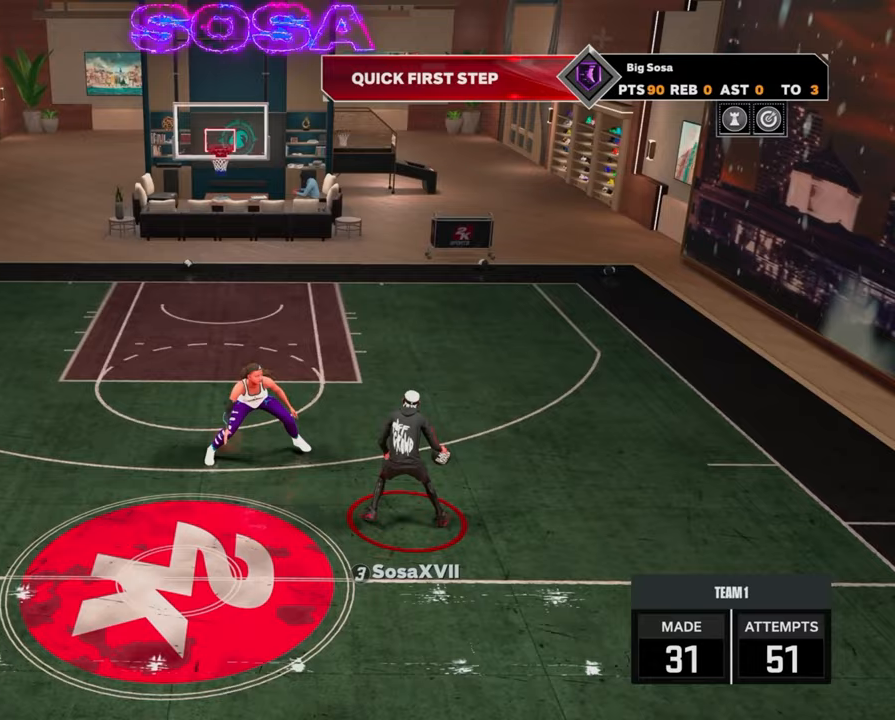
{"buttons": ["R2"], "left_stick": "up-right", "right_stick": "center", "events": [[33, "left_stick", "left"], [150, "R2", "up"], [200, "left_stick", "center"], [417, "R2", "down"], [433, "left_stick", "up-right"]]}
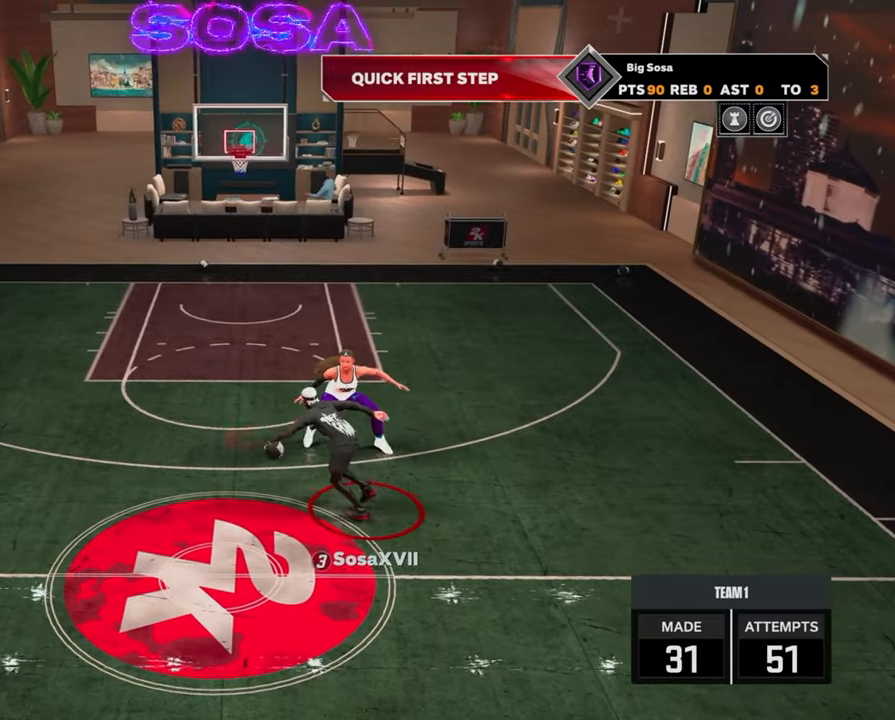
{"buttons": [], "left_stick": "center", "right_stick": "center", "events": [[350, "R2", "up"], [350, "left_stick", "center"], [417, "right_stick", "up-left"], [467, "right_stick", "center"]]}
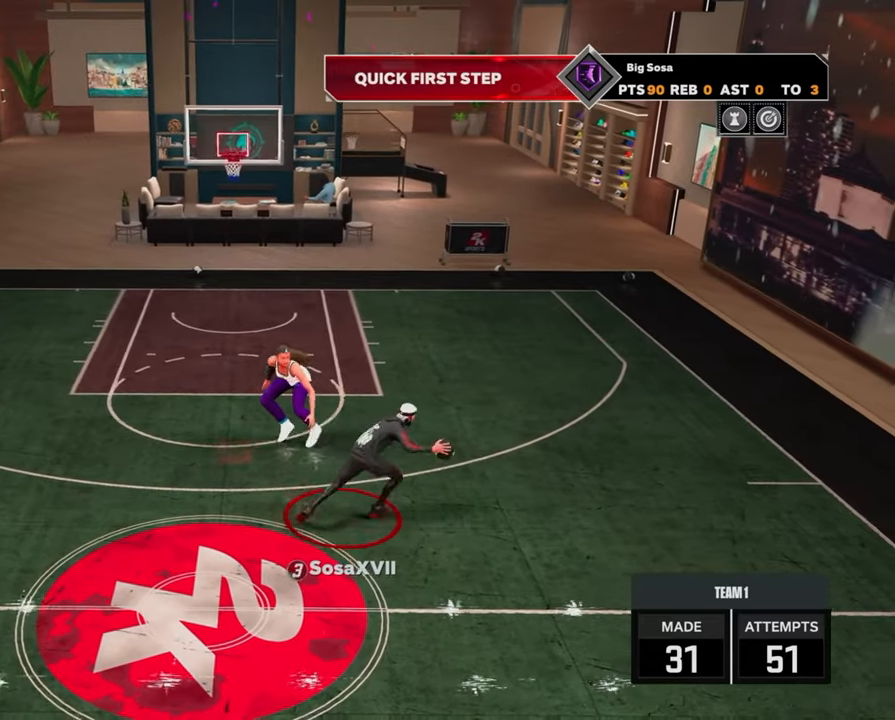
{"buttons": [], "left_stick": "left", "right_stick": "center", "events": [[133, "R2", "down"], [150, "left_stick", "up-left"], [367, "left_stick", "left"], [500, "R2", "up"]]}
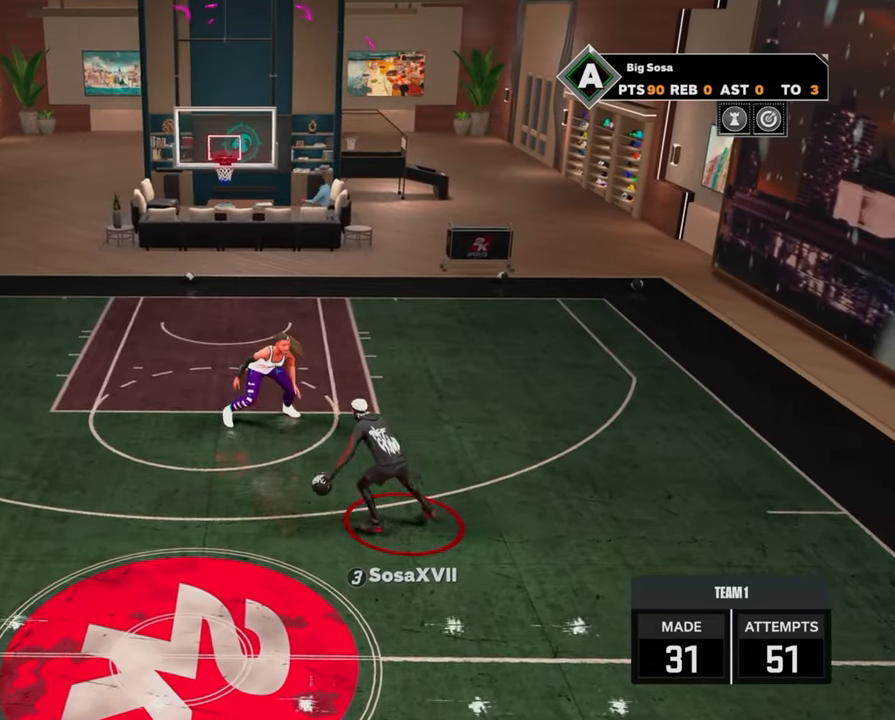
{"buttons": ["R2"], "left_stick": "up-right", "right_stick": "center", "events": [[33, "left_stick", "center"], [50, "right_stick", "up-right"], [100, "right_stick", "center"], [283, "left_stick", "up-right"], [300, "R2", "down"]]}
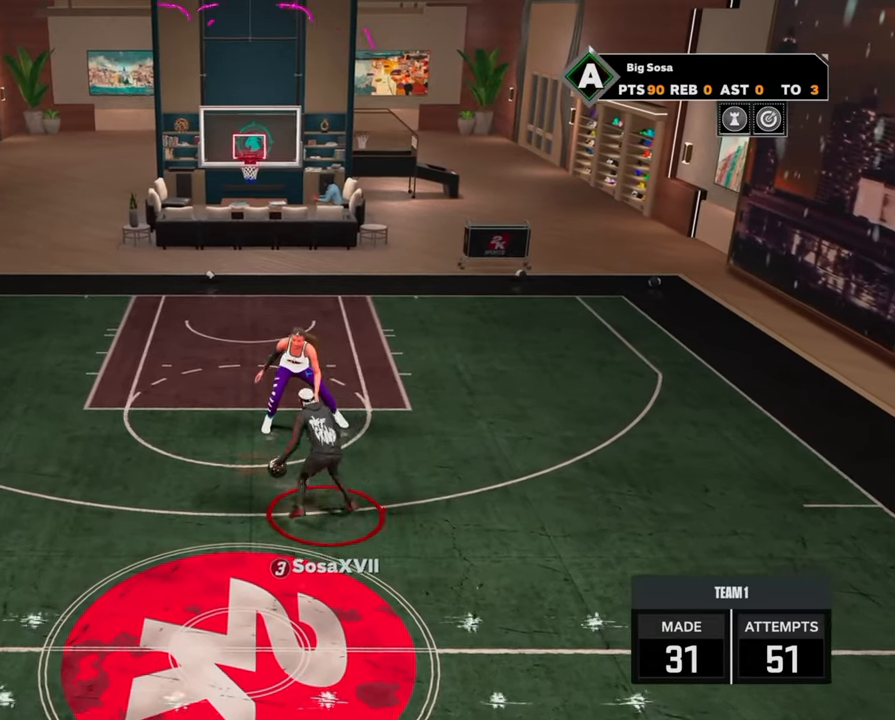
{"buttons": ["R2"], "left_stick": "up-left", "right_stick": "center", "events": [[117, "left_stick", "right"], [183, "R2", "up"], [217, "left_stick", "center"], [250, "right_stick", "left"], [317, "right_stick", "center"], [467, "R2", "down"], [500, "left_stick", "up-left"]]}
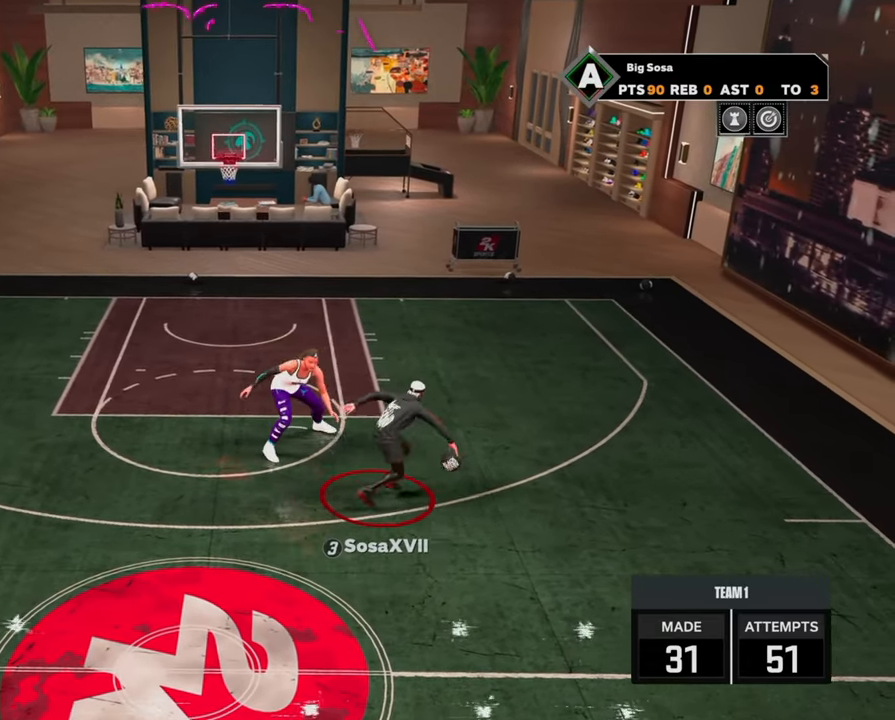
{"buttons": ["R2"], "left_stick": "left", "right_stick": "center", "events": [[233, "left_stick", "left"]]}
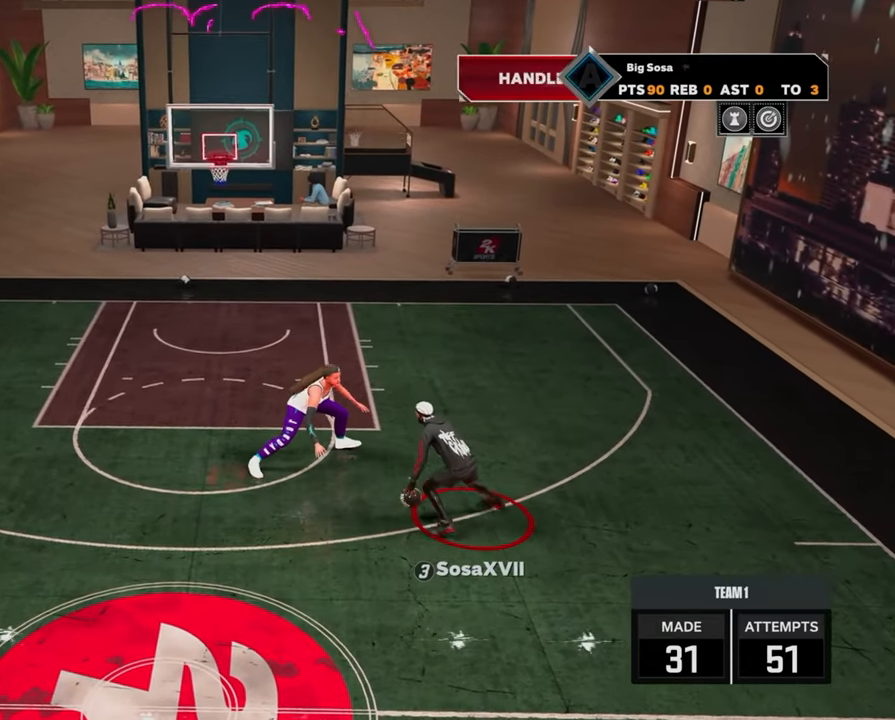
{"buttons": ["R2"], "left_stick": "down-left", "right_stick": "center", "events": [[300, "left_stick", "down-left"]]}
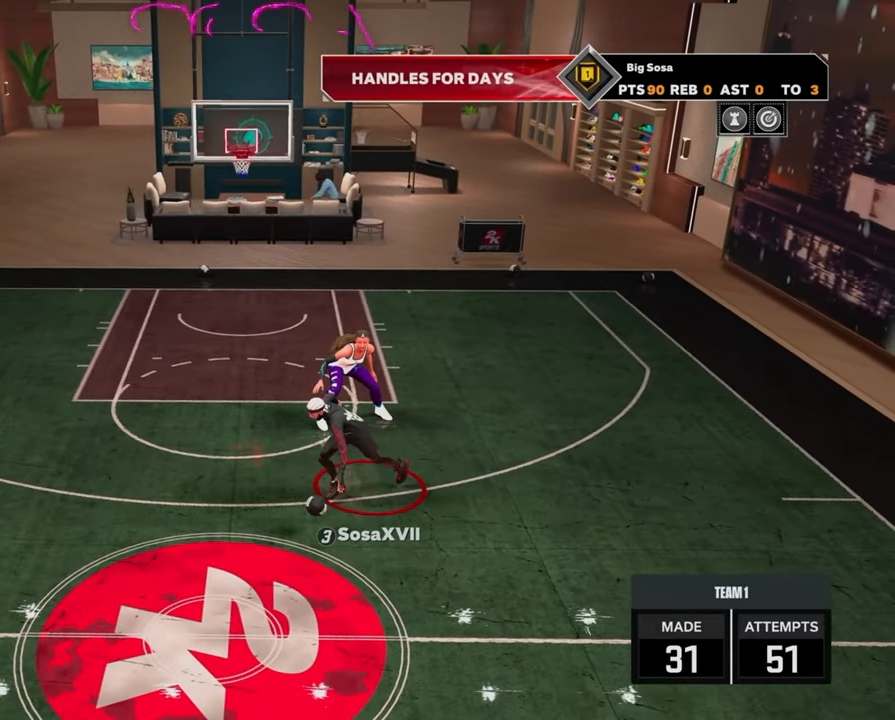
{"buttons": ["R2"], "left_stick": "down", "right_stick": "center", "events": [[383, "left_stick", "down"]]}
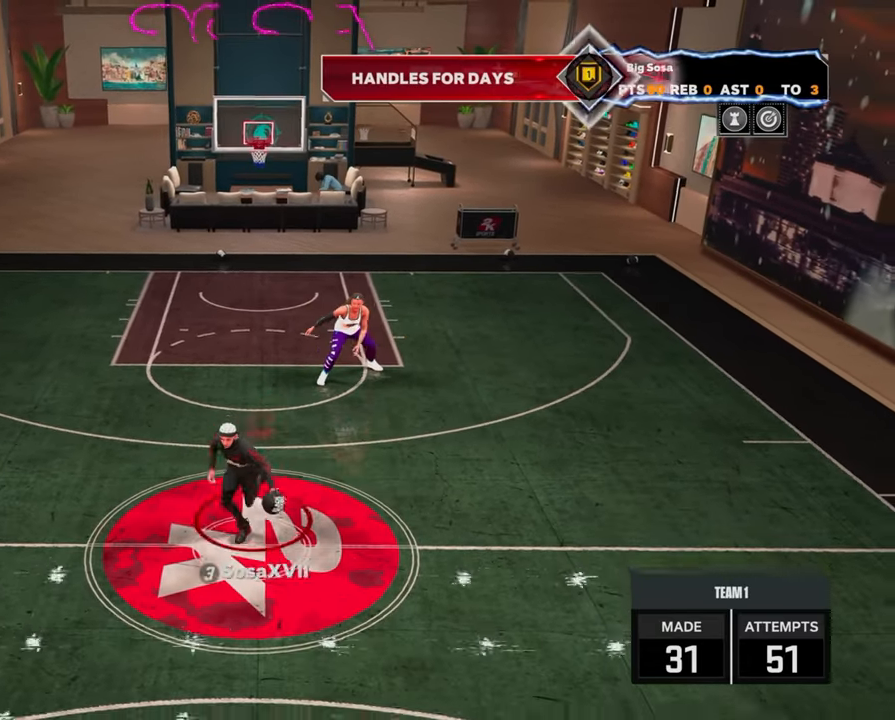
{"buttons": [], "left_stick": "center", "right_stick": "center", "events": [[450, "left_stick", "center"], [500, "R2", "up"]]}
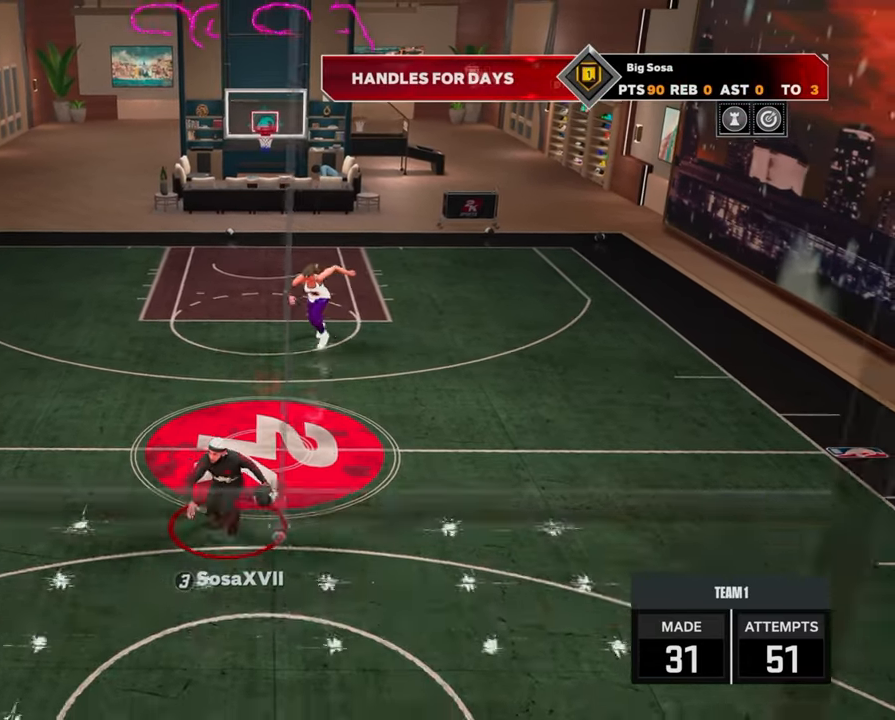
{"buttons": [], "left_stick": "center", "right_stick": "center", "events": []}
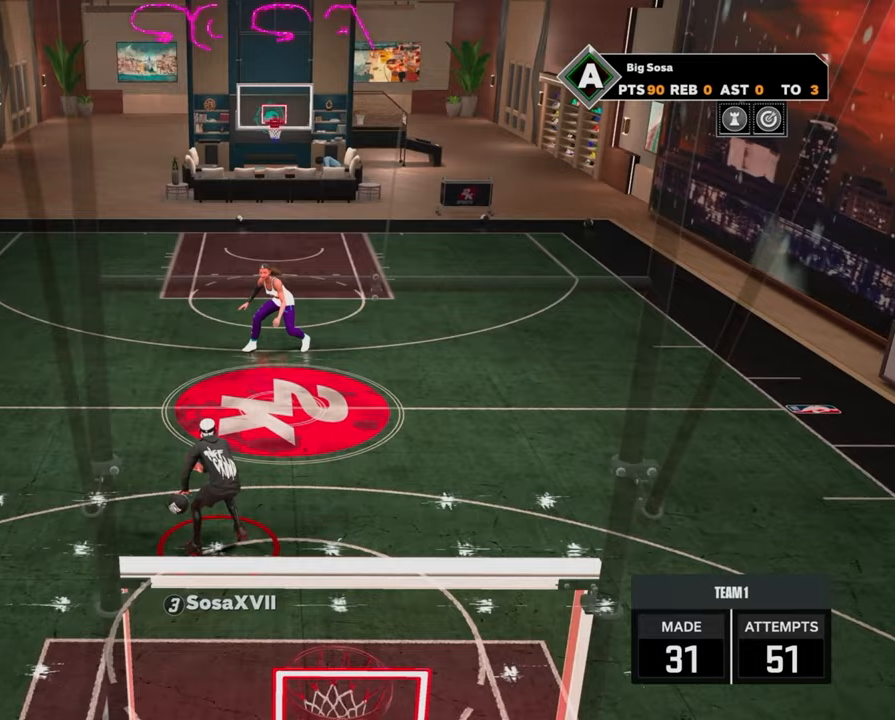
{"buttons": [], "left_stick": "center", "right_stick": "center", "events": []}
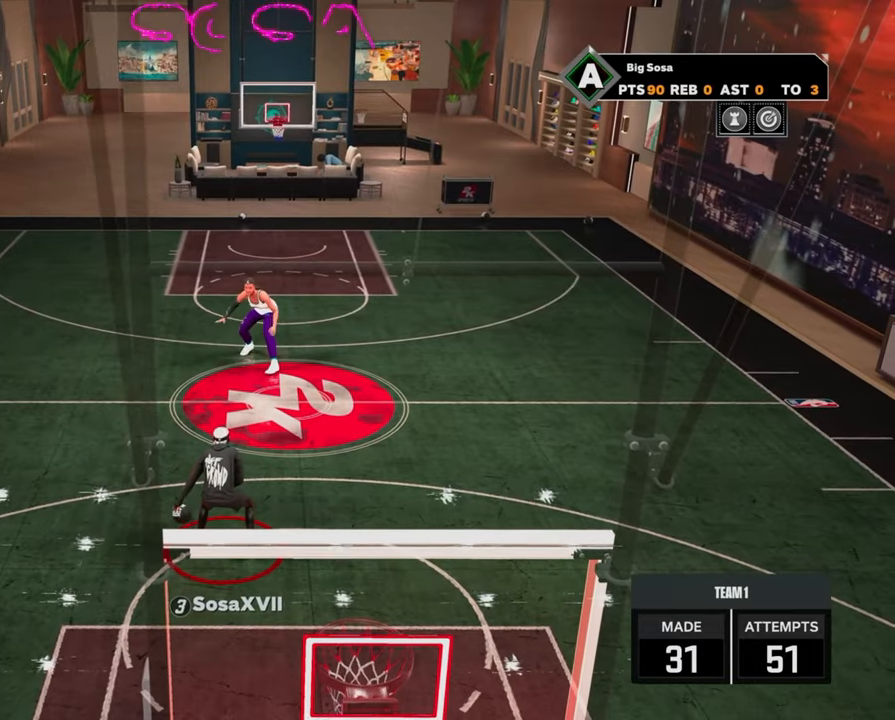
{"buttons": [], "left_stick": "center", "right_stick": "center", "events": []}
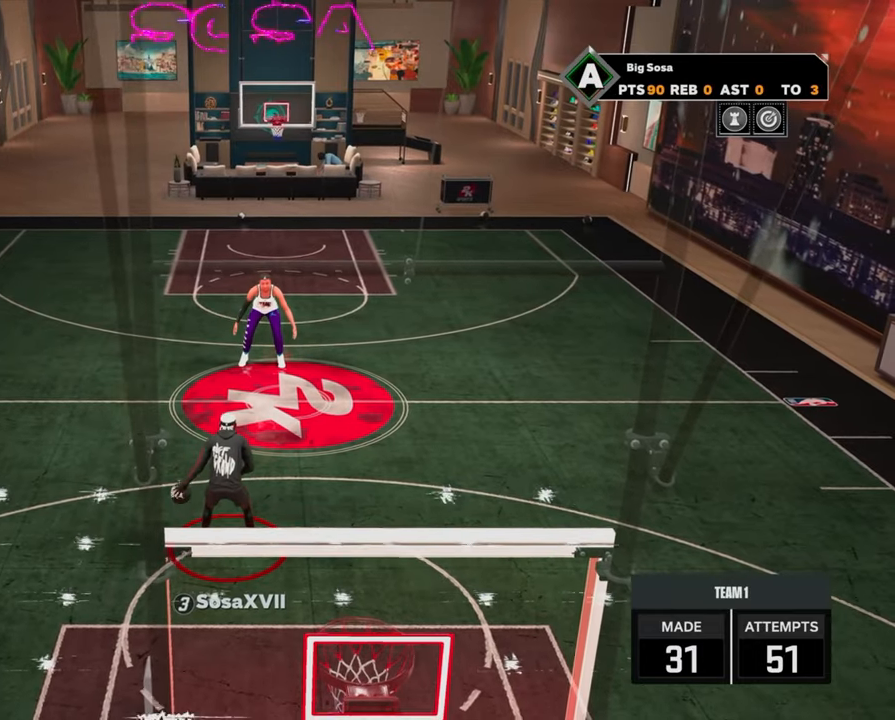
{"buttons": [], "left_stick": "center", "right_stick": "center", "events": []}
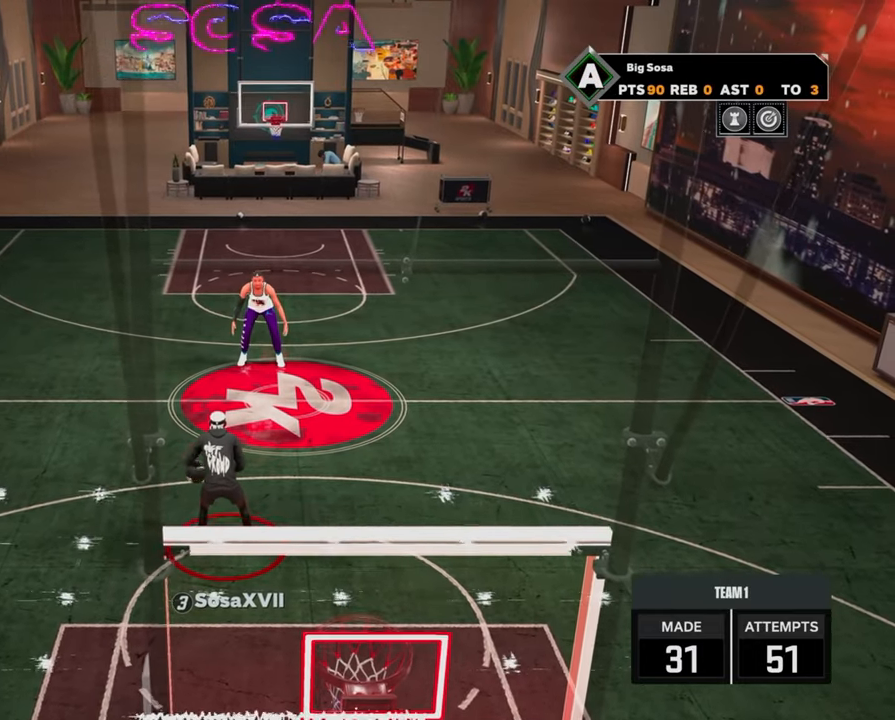
{"buttons": [], "left_stick": "center", "right_stick": "center", "events": []}
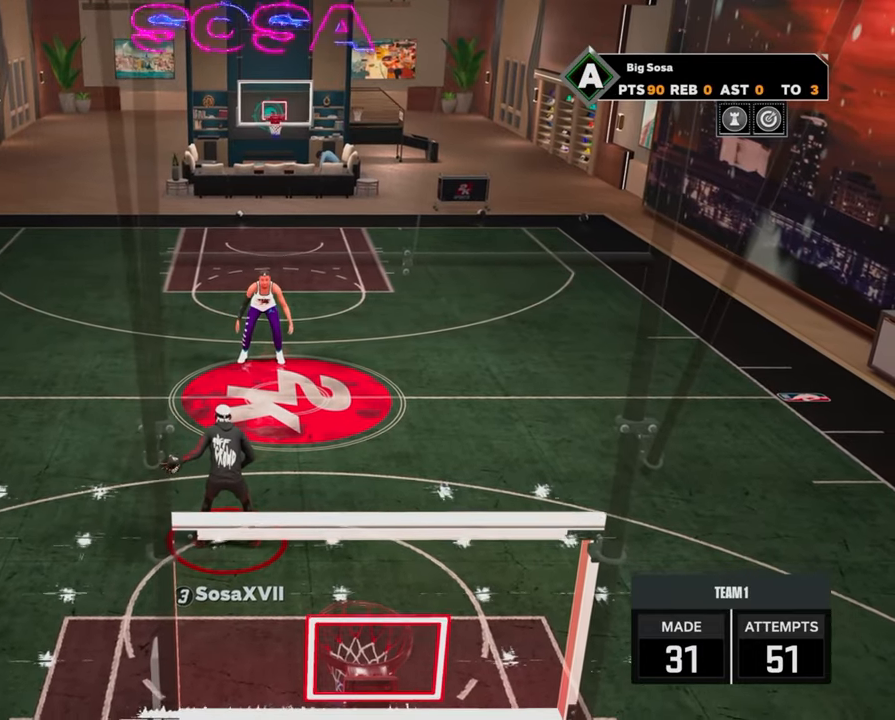
{"buttons": [], "left_stick": "center", "right_stick": "center", "events": []}
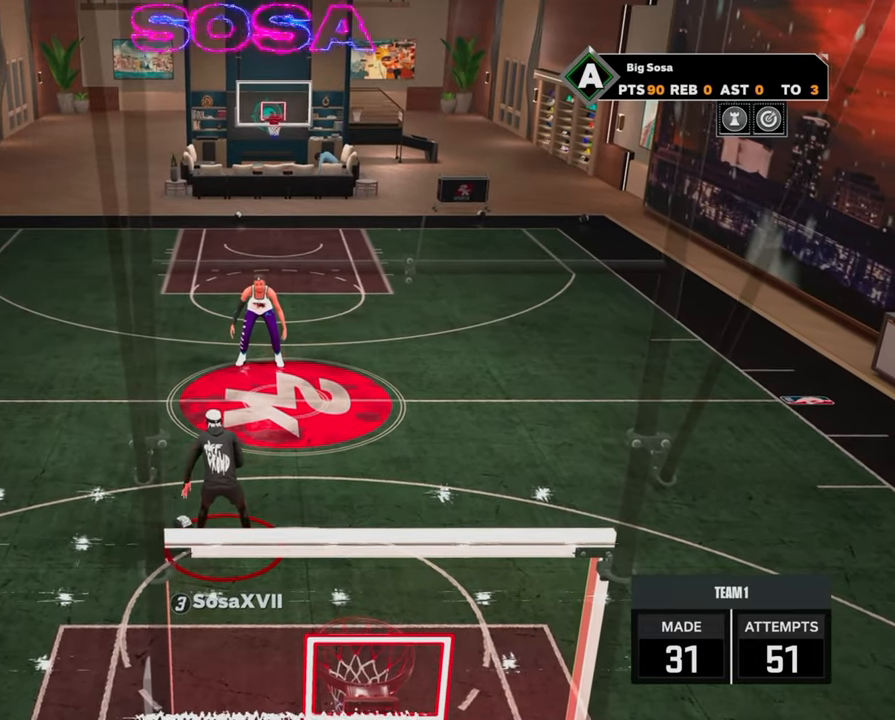
{"buttons": [], "left_stick": "center", "right_stick": "center", "events": []}
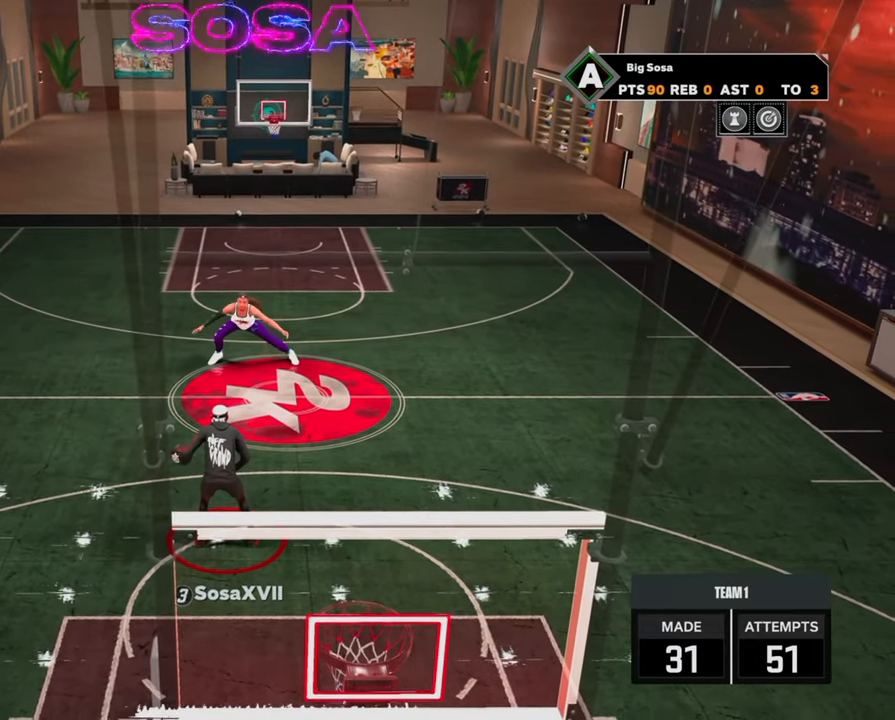
{"buttons": [], "left_stick": "center", "right_stick": "center", "events": []}
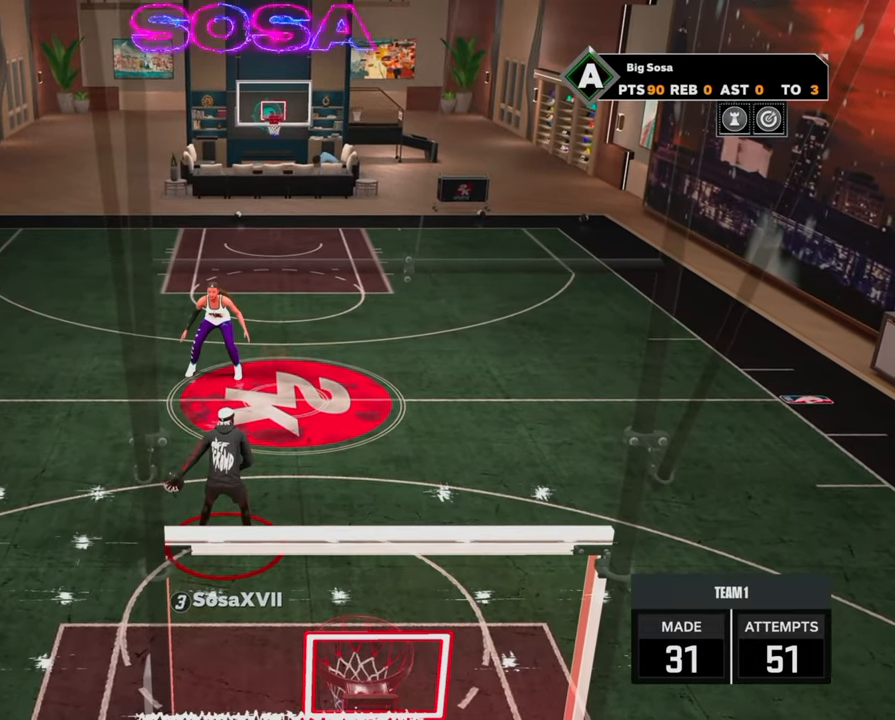
{"buttons": ["R2"], "left_stick": "up-right", "right_stick": "center", "events": [[167, "right_stick", "up-right"], [217, "right_stick", "center"], [383, "R2", "down"], [383, "left_stick", "up-right"]]}
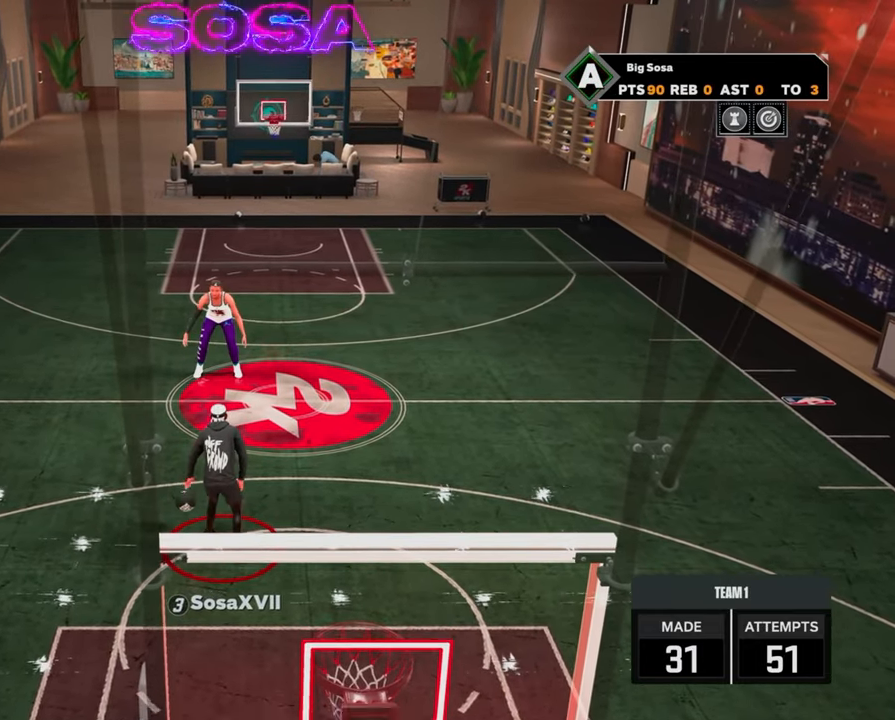
{"buttons": ["R2"], "left_stick": "right", "right_stick": "center", "events": [[383, "left_stick", "right"]]}
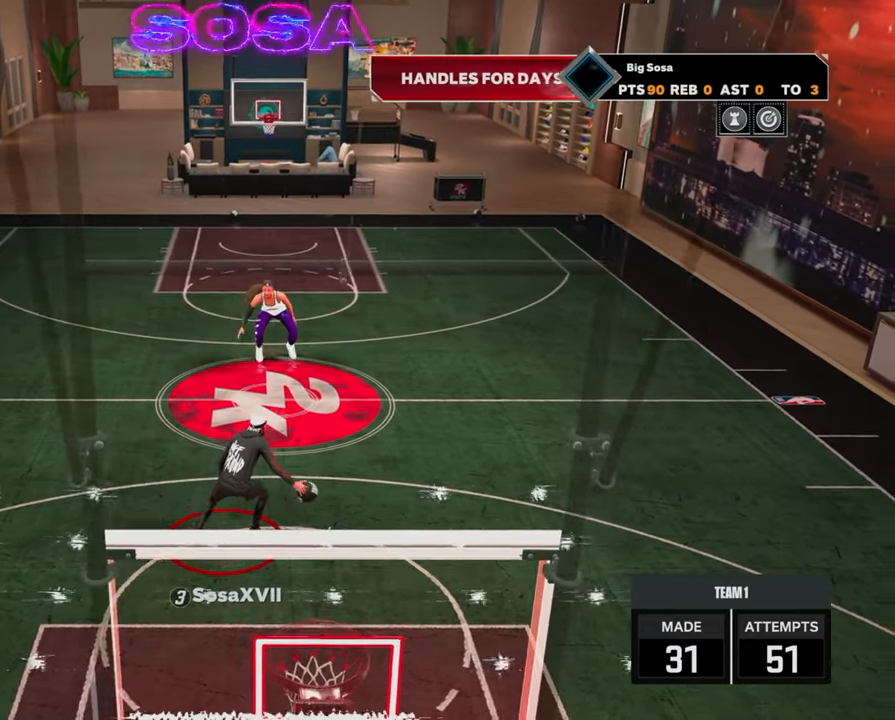
{"buttons": [], "left_stick": "center", "right_stick": "center", "events": [[167, "left_stick", "center"], [183, "R2", "up"], [283, "right_stick", "up-left"], [333, "right_stick", "center"]]}